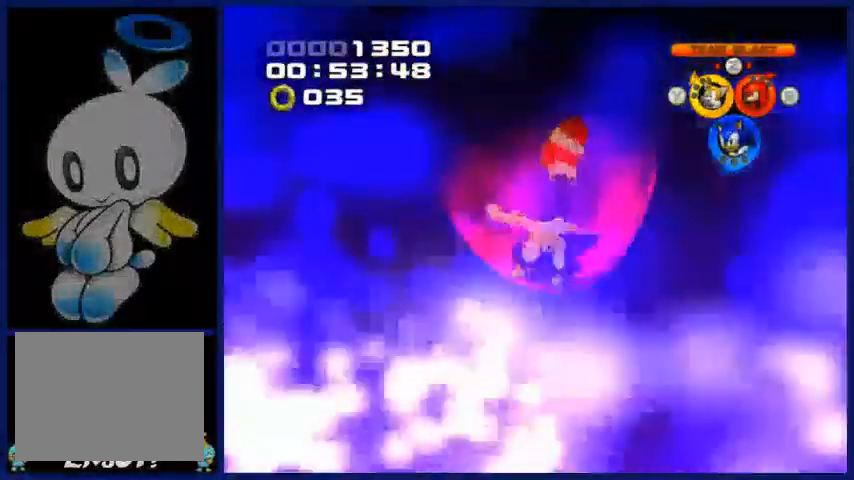
Gameplay with a controller (Xbox layout); each line is a JSON object with the inputs held at the frame after it. "events" lists button and stick changes between this image and that frame as [ms after this image, input, new state], when the widget could be followed in between. Not read: A L1 L2 L3 R1 R2 R3.
{"buttons": [], "left_stick": "center", "right_stick": "center", "events": []}
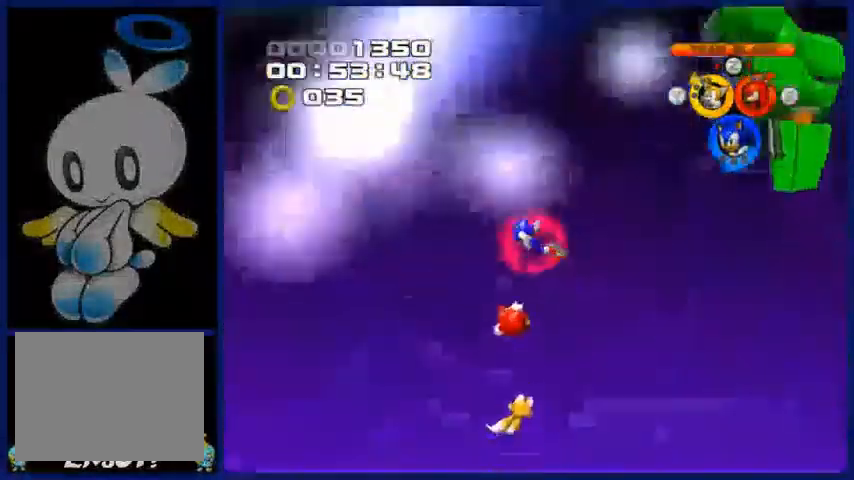
{"buttons": [], "left_stick": "up-left", "right_stick": "center", "events": [[100, "left_stick", "up-left"]]}
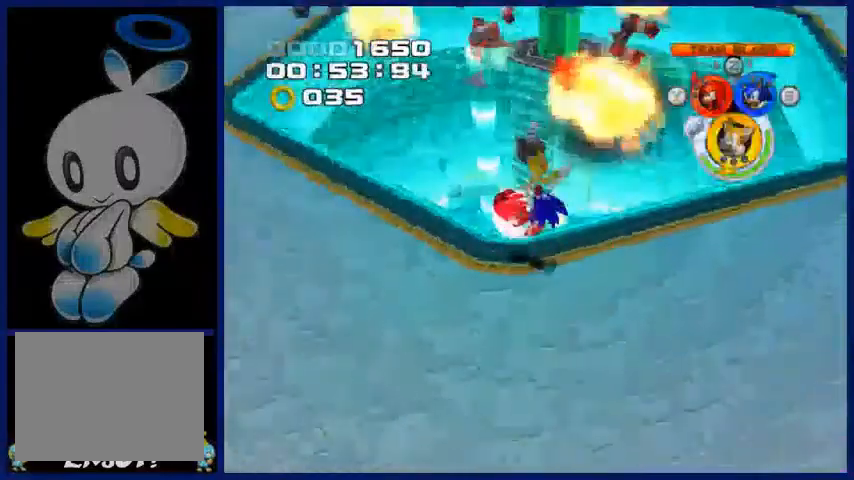
{"buttons": [], "left_stick": "up-left", "right_stick": "center", "events": []}
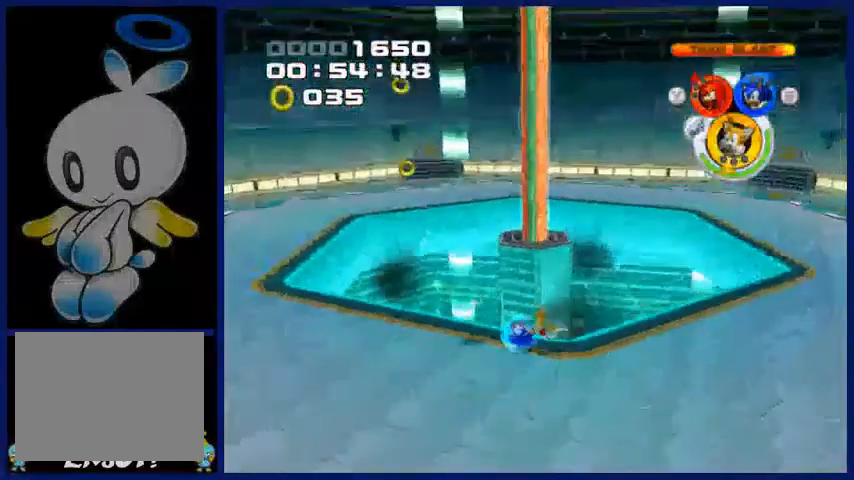
{"buttons": [], "left_stick": "up-left", "right_stick": "center", "events": []}
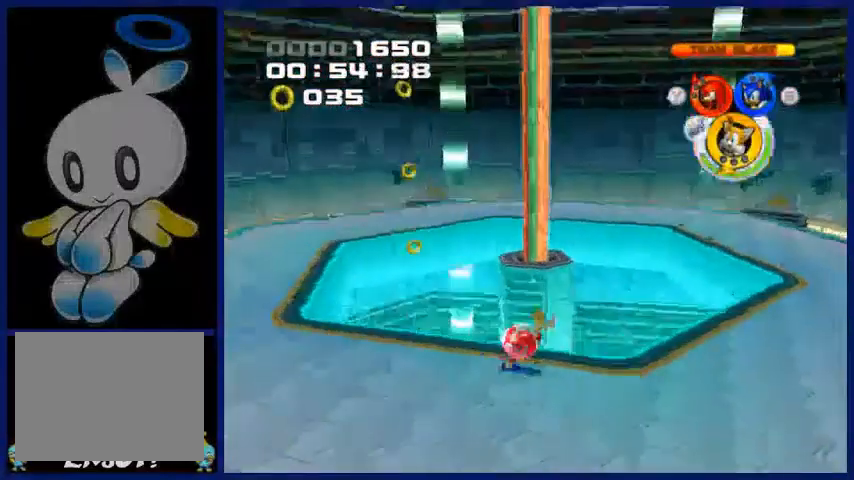
{"buttons": [], "left_stick": "up-left", "right_stick": "center", "events": []}
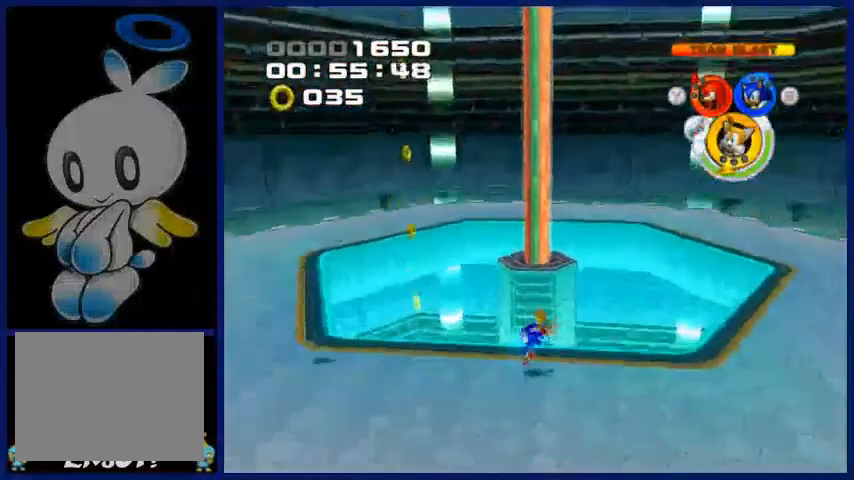
{"buttons": [], "left_stick": "up-left", "right_stick": "center", "events": []}
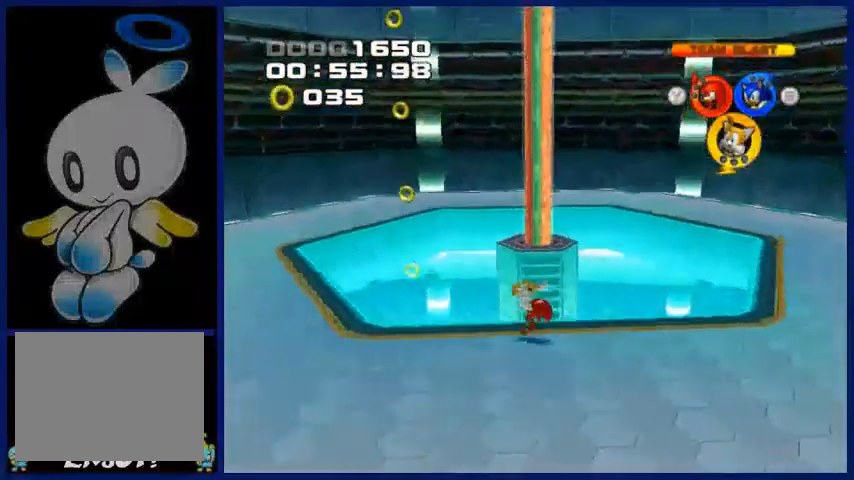
{"buttons": [], "left_stick": "up-left", "right_stick": "center", "events": []}
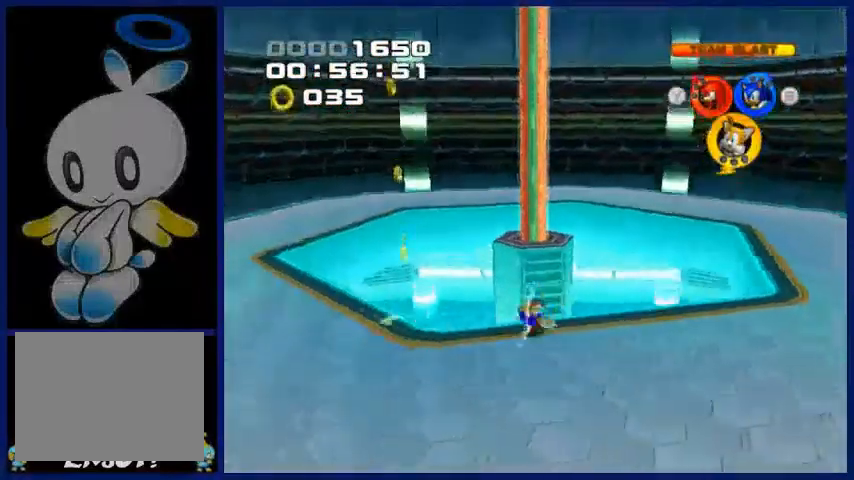
{"buttons": [], "left_stick": "up-left", "right_stick": "center", "events": []}
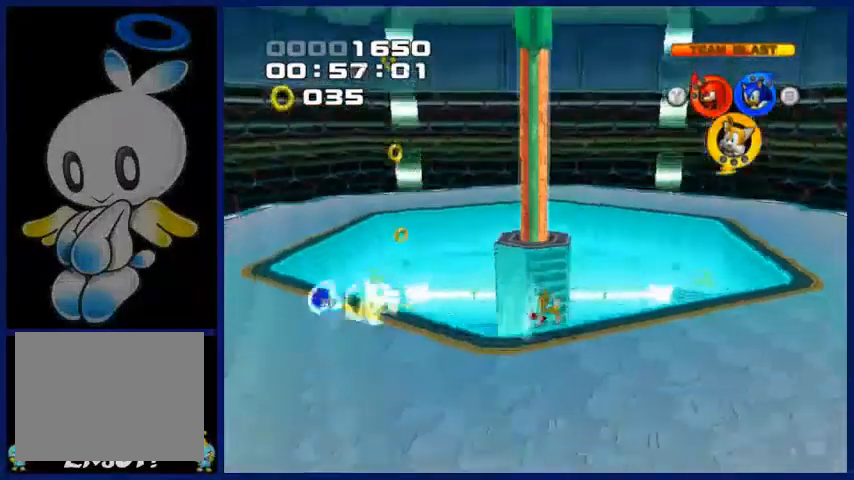
{"buttons": [], "left_stick": "up-left", "right_stick": "center", "events": []}
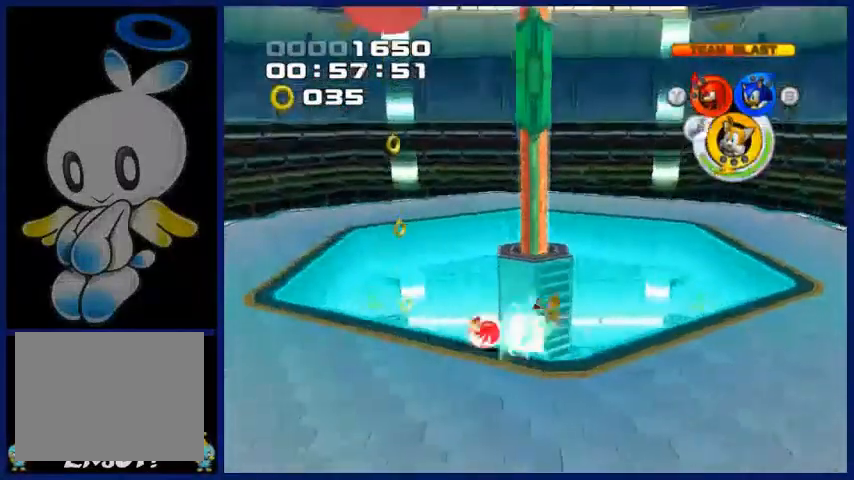
{"buttons": [], "left_stick": "up-left", "right_stick": "center", "events": []}
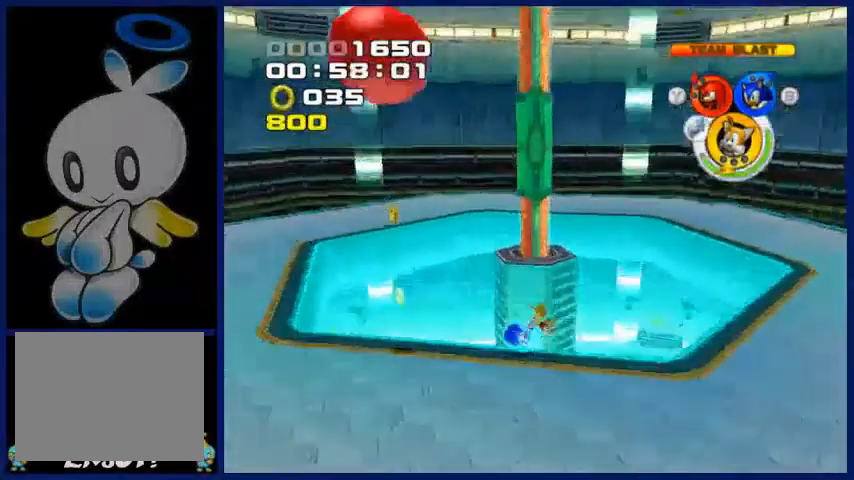
{"buttons": [], "left_stick": "up-left", "right_stick": "center", "events": []}
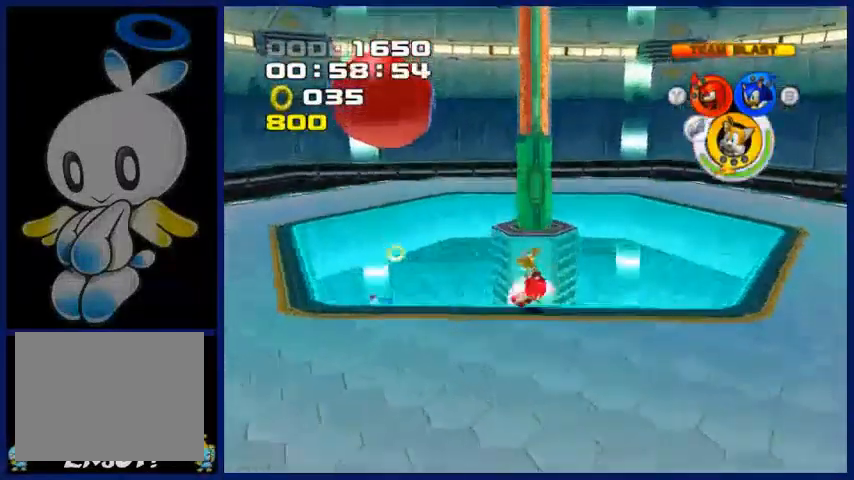
{"buttons": ["X"], "left_stick": "up-left", "right_stick": "center", "events": [[300, "X", "down"], [400, "X", "up"], [450, "X", "down"]]}
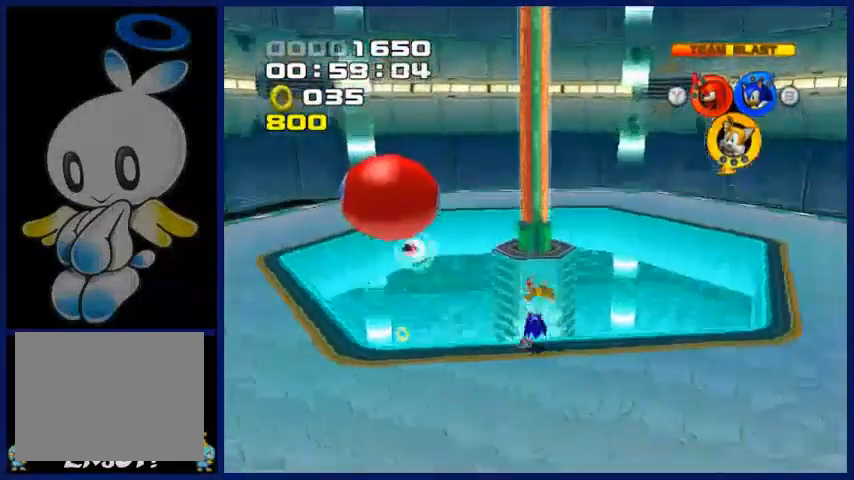
{"buttons": ["X"], "left_stick": "up-left", "right_stick": "center", "events": [[50, "X", "up"], [100, "X", "down"], [150, "X", "up"], [200, "X", "down"]]}
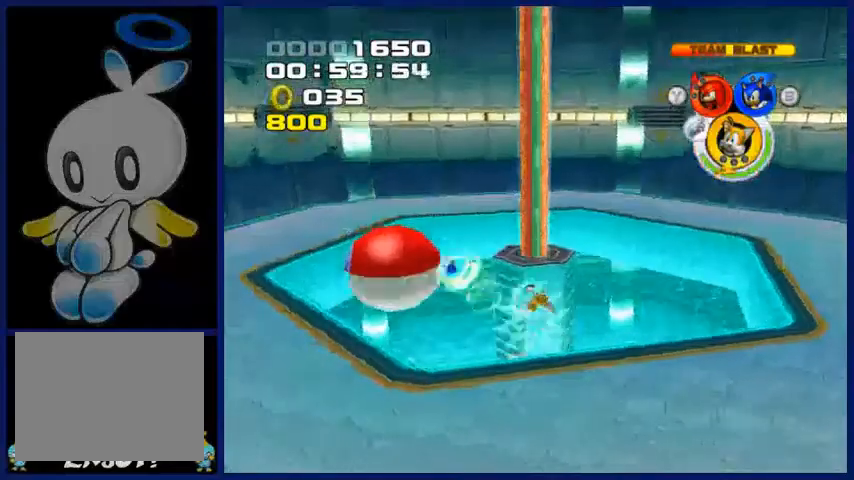
{"buttons": ["X"], "left_stick": "up-left", "right_stick": "center", "events": []}
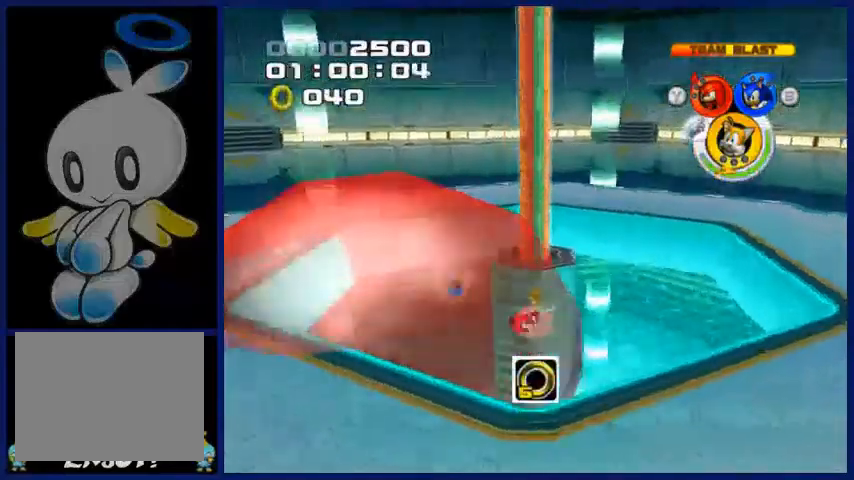
{"buttons": [], "left_stick": "up-left", "right_stick": "center", "events": [[300, "X", "up"], [350, "X", "down"], [400, "X", "up"]]}
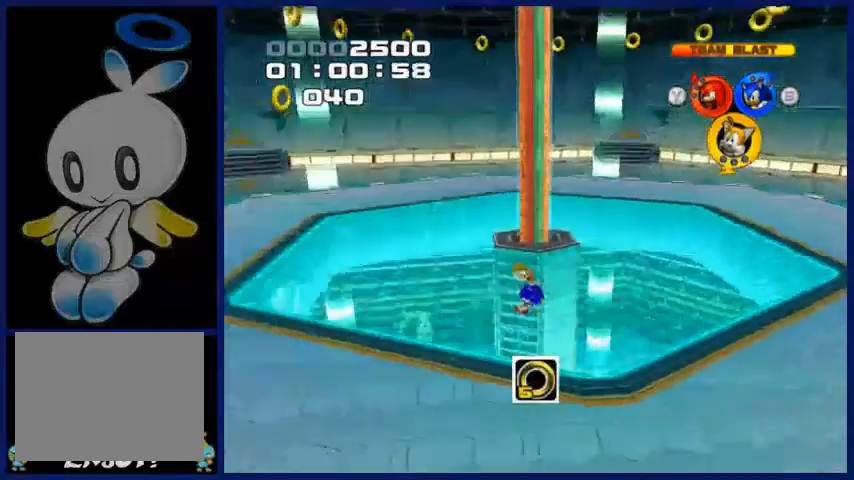
{"buttons": [], "left_stick": "center", "right_stick": "center", "events": [[400, "left_stick", "center"]]}
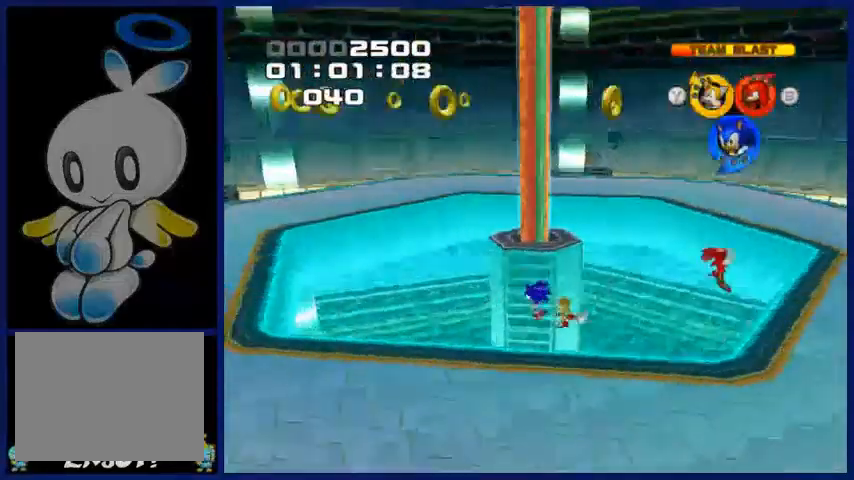
{"buttons": [], "left_stick": "left", "right_stick": "center", "events": [[200, "left_stick", "left"]]}
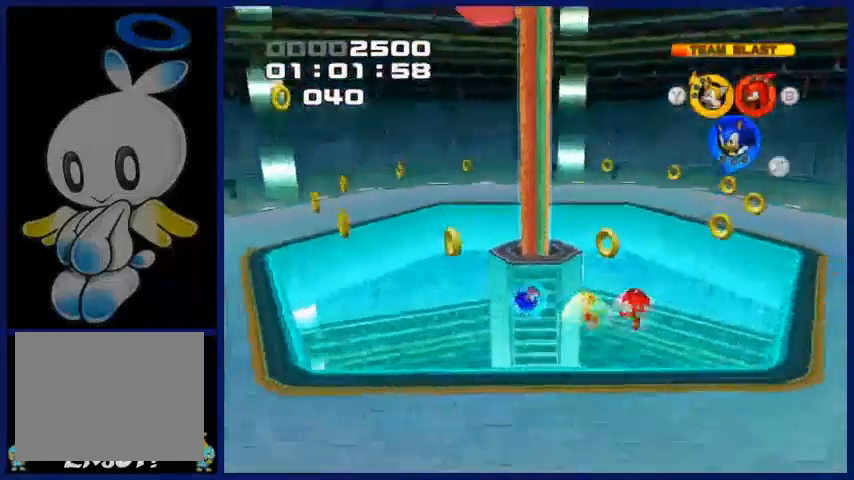
{"buttons": [], "left_stick": "up-left", "right_stick": "center"}
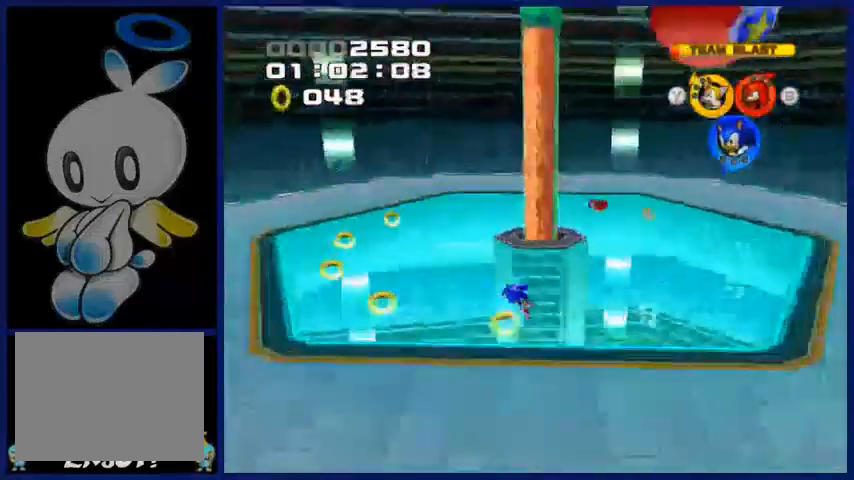
{"buttons": [], "left_stick": "up-left", "right_stick": "center", "events": []}
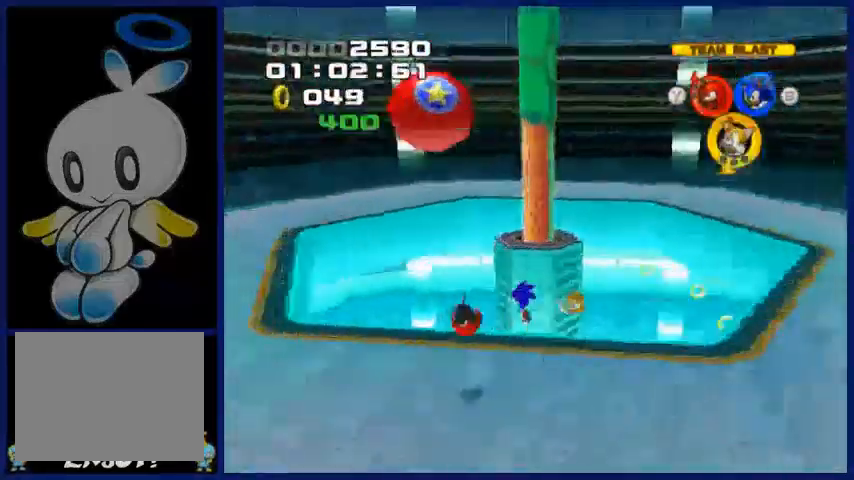
{"buttons": [], "left_stick": "up-left", "right_stick": "center", "events": []}
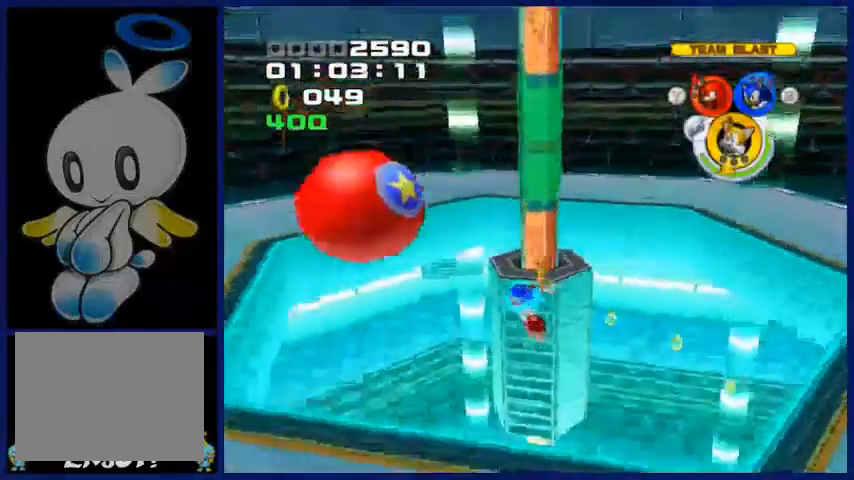
{"buttons": [], "left_stick": "up-left", "right_stick": "center", "events": []}
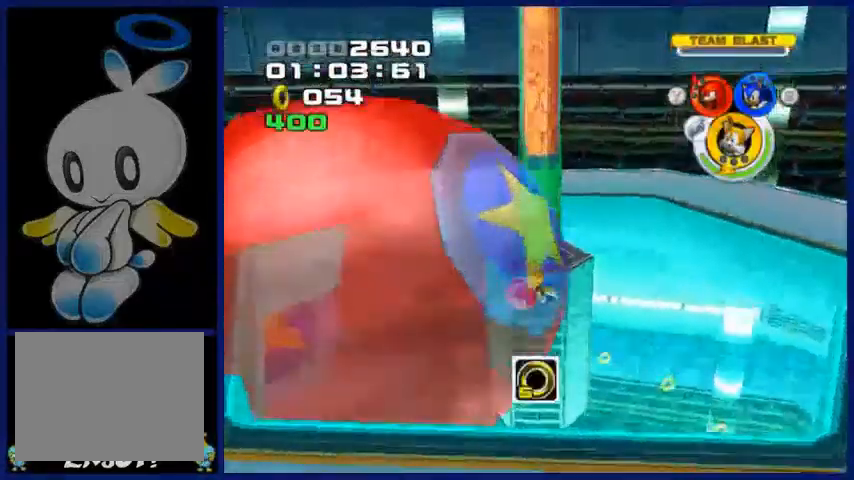
{"buttons": [], "left_stick": "up-left", "right_stick": "center", "events": [[100, "left_stick", "left"], [450, "left_stick", "up-left"]]}
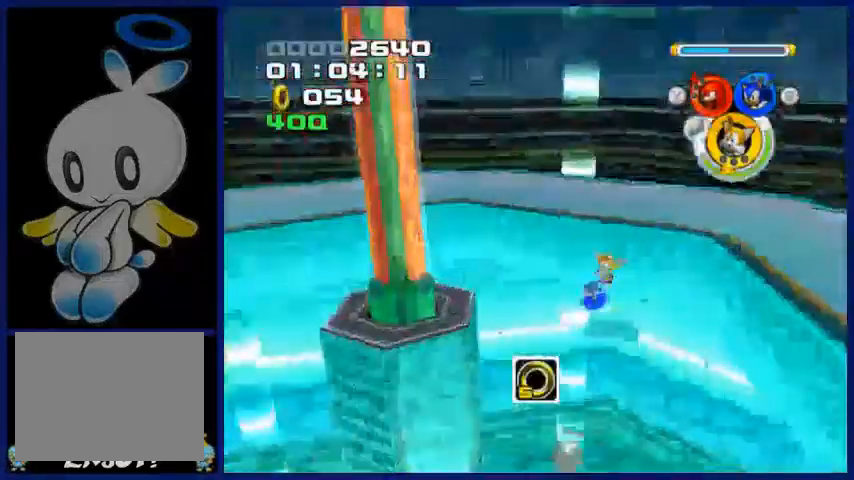
{"buttons": [], "left_stick": "up-left", "right_stick": "center", "events": []}
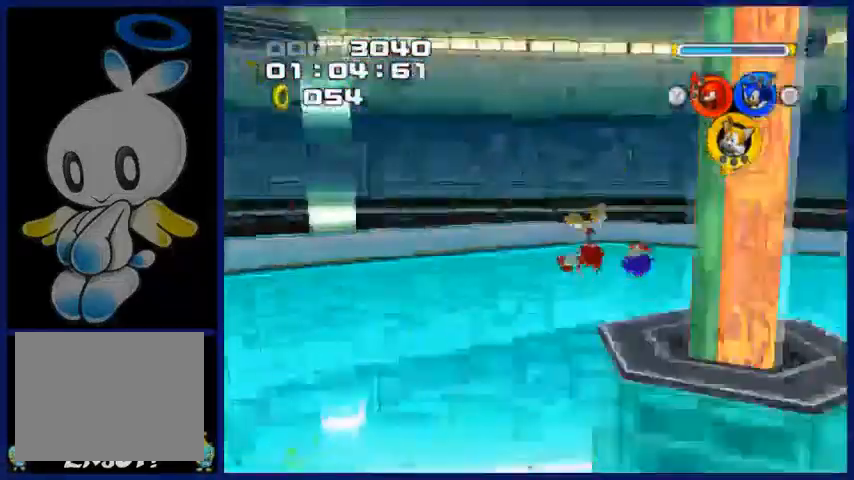
{"buttons": [], "left_stick": "up-left", "right_stick": "center", "events": []}
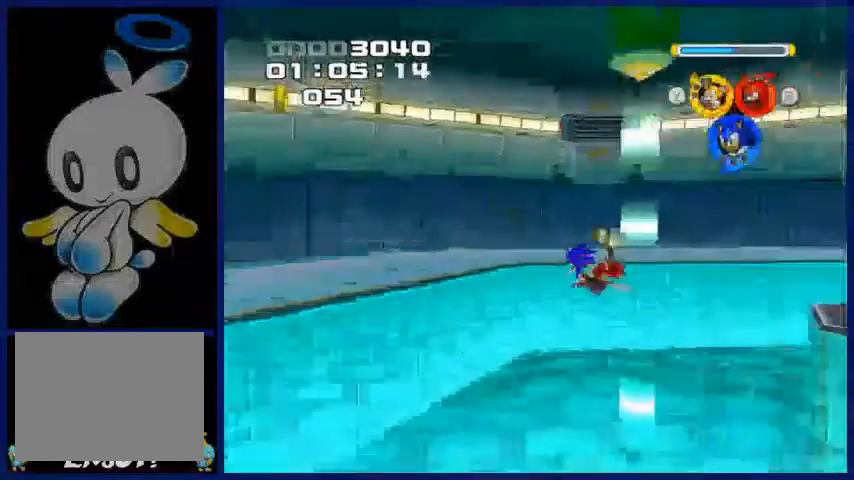
{"buttons": [], "left_stick": "up", "right_stick": "center", "events": [[200, "left_stick", "up"]]}
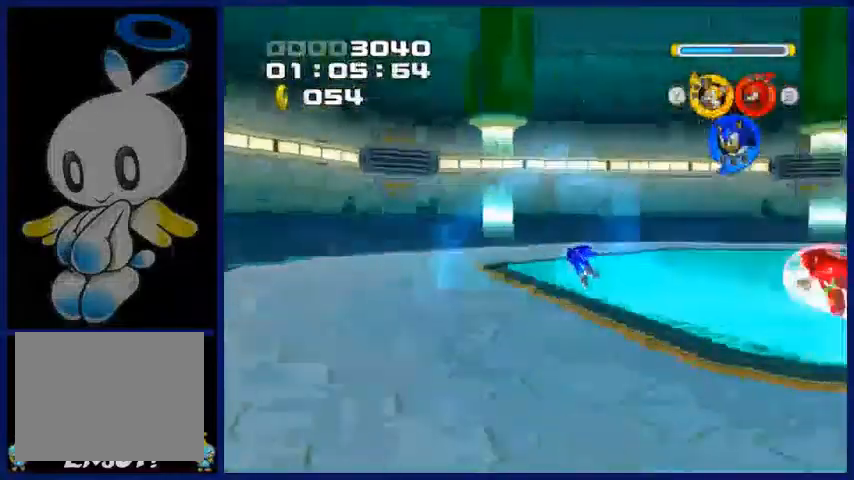
{"buttons": [], "left_stick": "up", "right_stick": "center", "events": []}